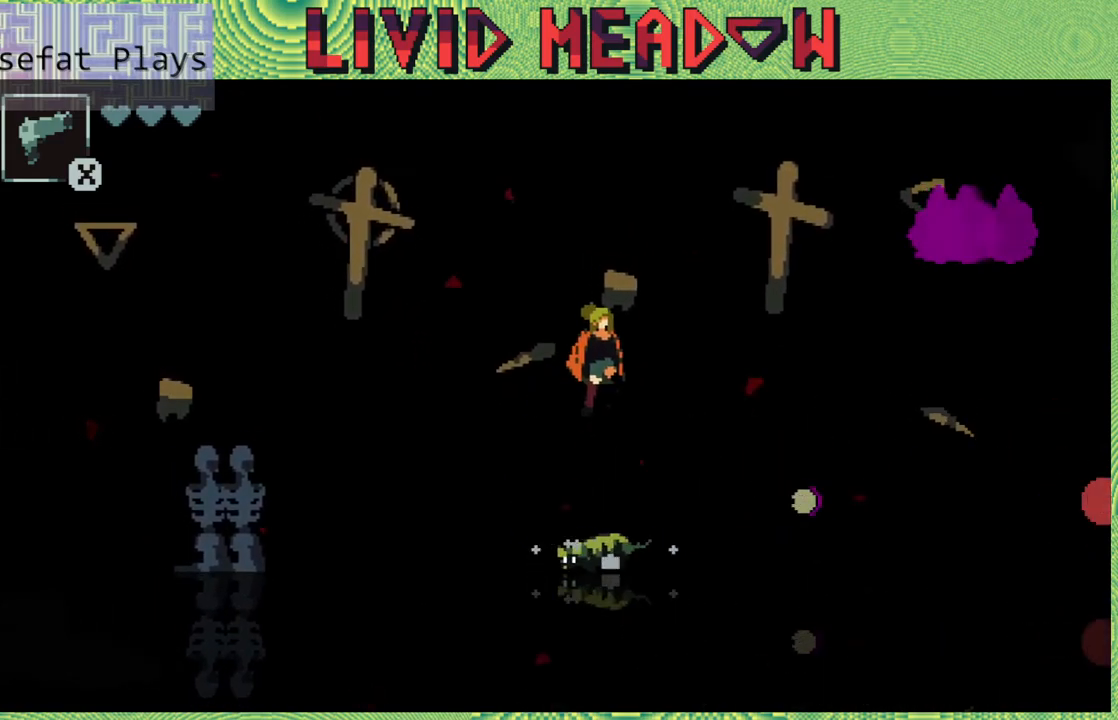
Gameplay with a controller (Nintendo layout); each line is a JSON object with the inputs held at the frame after it. "events" lists button and stick changes between this image and that frame as [ms after this image, input, new state], when the widget could be followed in between. Not read: L3 R3 left_stick.
{"buttons": [], "right_stick": "center", "events": [[67, "DPAD_RIGHT", "up"], [100, "B", "up"], [300, "DPAD_LEFT", "down"], [483, "DPAD_LEFT", "up"]]}
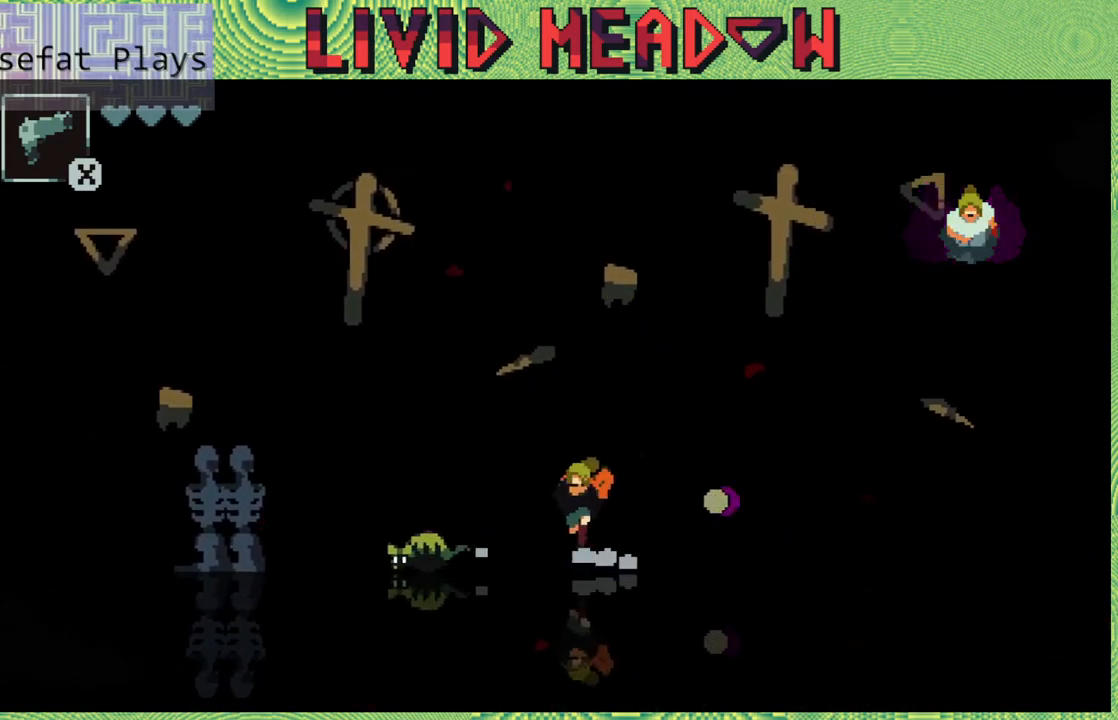
{"buttons": ["B", "DPAD_RIGHT"], "right_stick": "center", "events": [[267, "B", "down"], [433, "DPAD_RIGHT", "down"]]}
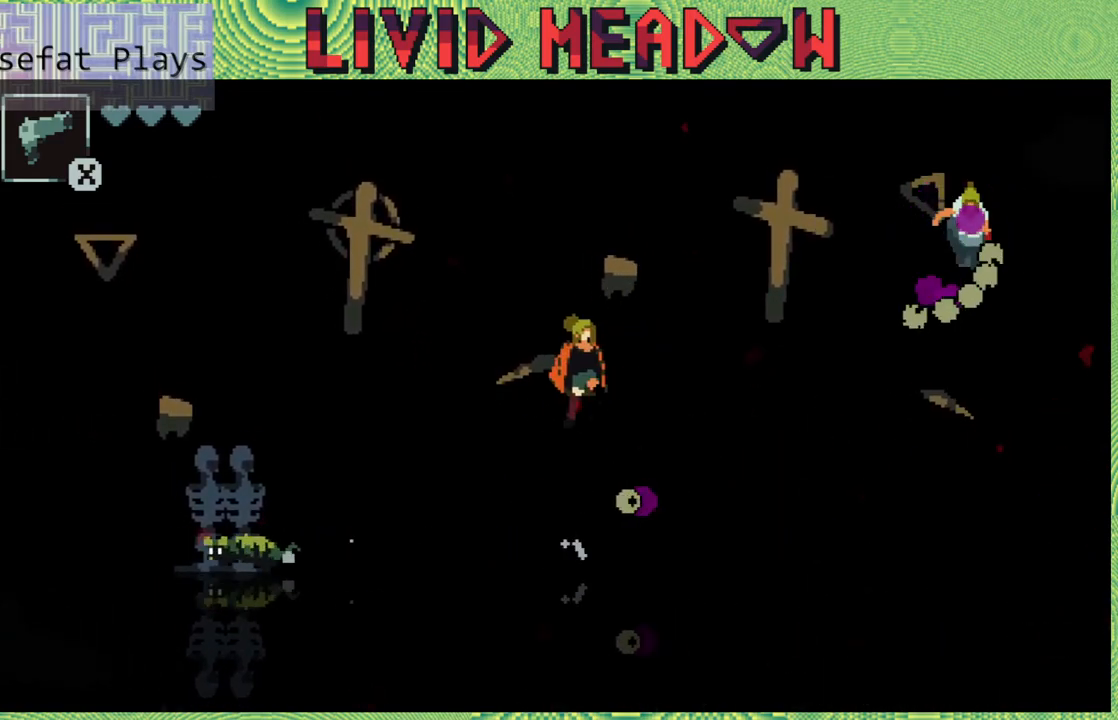
{"buttons": [], "right_stick": "center", "events": [[83, "B", "up"], [183, "DPAD_RIGHT", "up"], [383, "DPAD_LEFT", "down"], [467, "DPAD_LEFT", "up"]]}
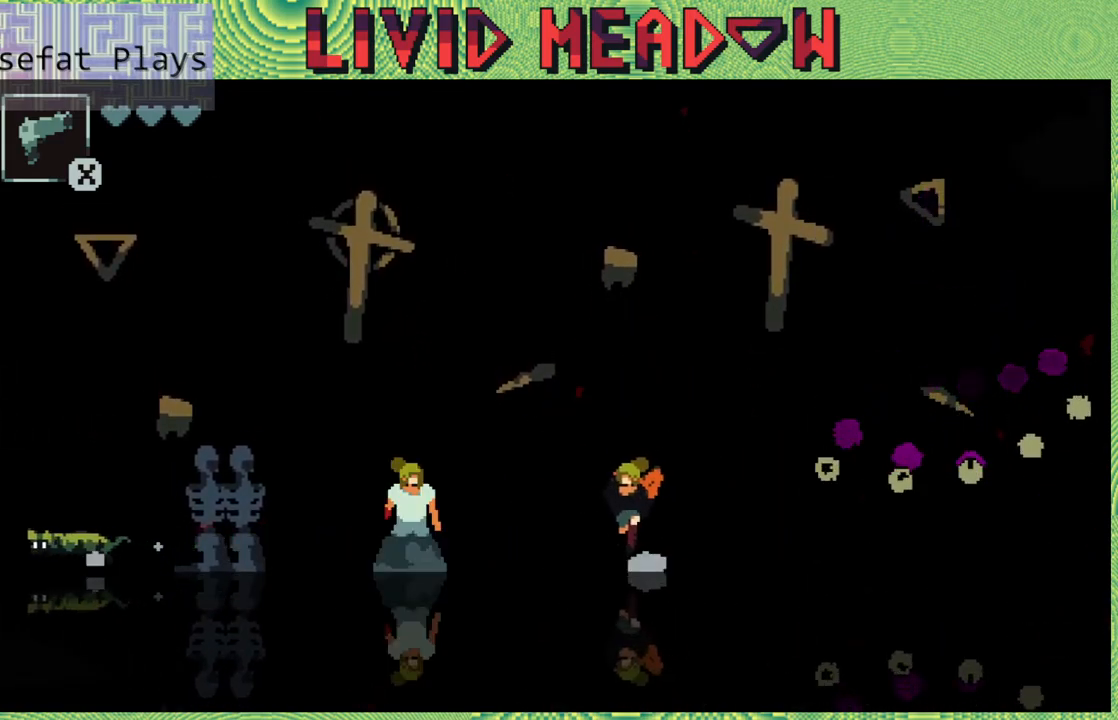
{"buttons": [], "right_stick": "center", "events": [[33, "Y", "down"], [133, "Y", "up"], [217, "Y", "down"], [300, "Y", "up"], [400, "Y", "down"], [483, "Y", "up"]]}
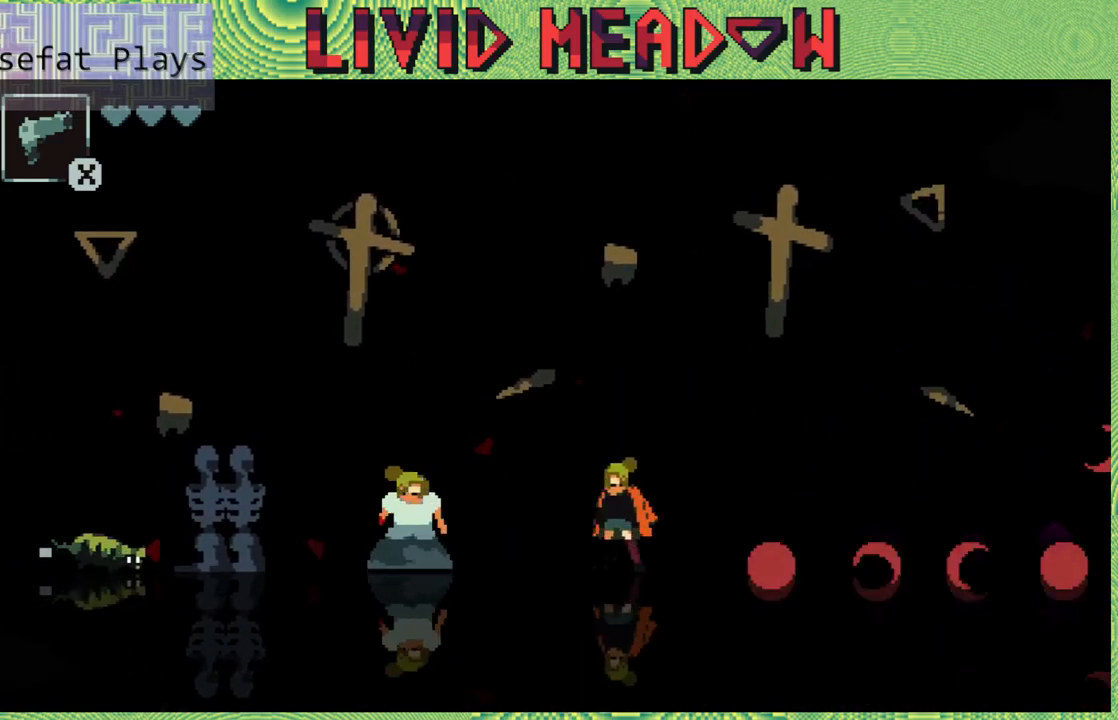
{"buttons": [], "right_stick": "center", "events": [[50, "Y", "down"], [150, "Y", "up"], [217, "Y", "down"], [300, "Y", "up"]]}
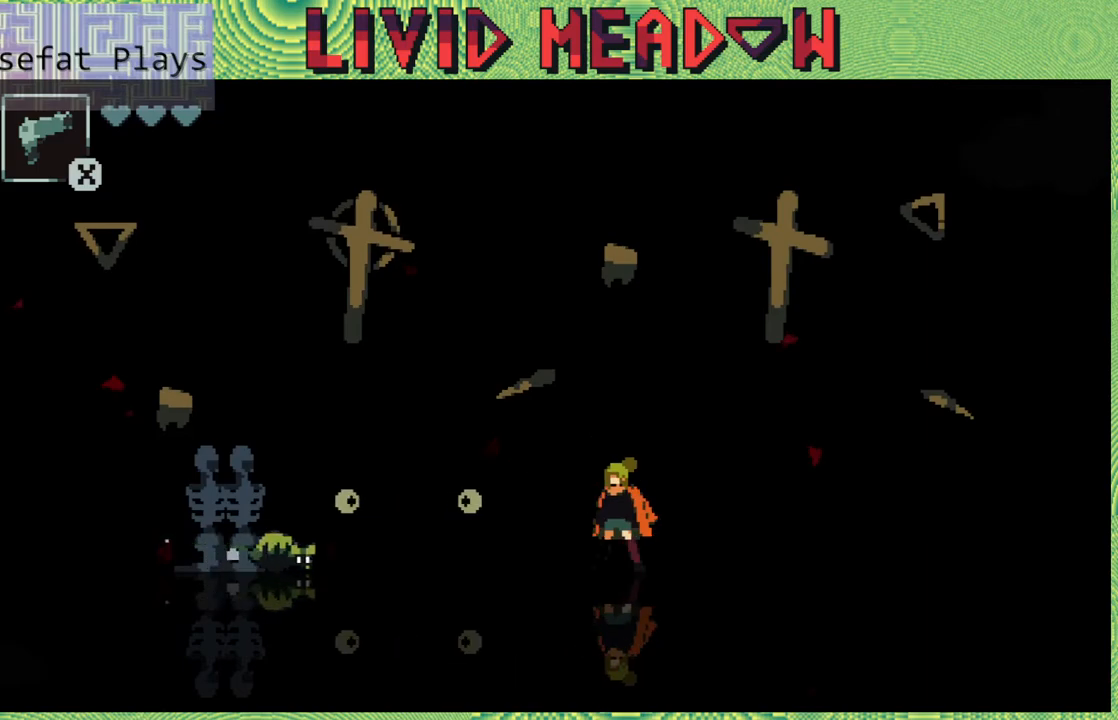
{"buttons": ["B", "DPAD_LEFT"], "right_stick": "center", "events": [[100, "DPAD_RIGHT", "down"], [317, "DPAD_RIGHT", "up"], [383, "B", "down"], [383, "DPAD_LEFT", "down"]]}
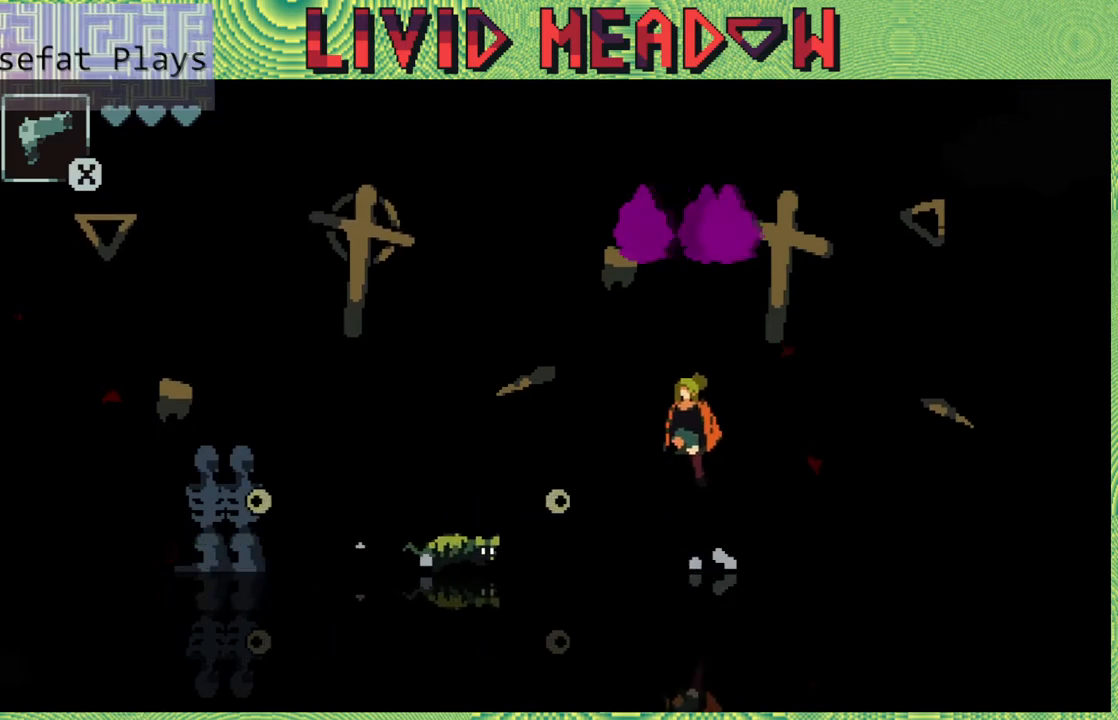
{"buttons": ["DPAD_LEFT"], "right_stick": "center", "events": [[400, "B", "up"]]}
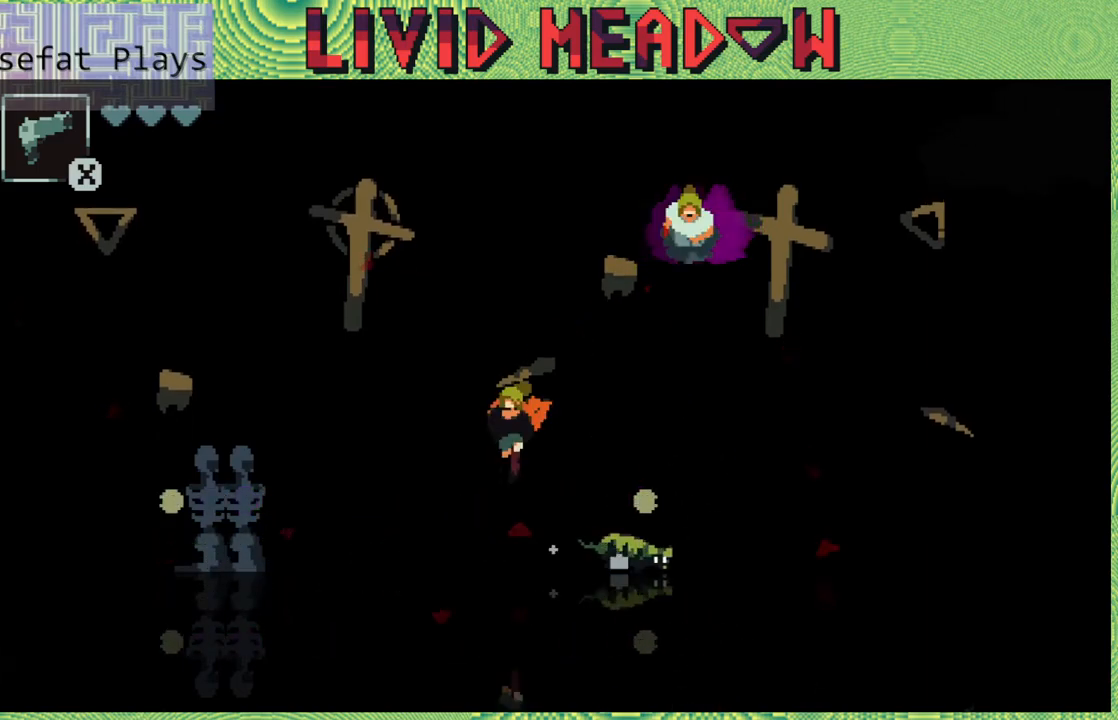
{"buttons": ["DPAD_RIGHT"], "right_stick": "center", "events": [[300, "DPAD_LEFT", "up"], [483, "DPAD_RIGHT", "down"]]}
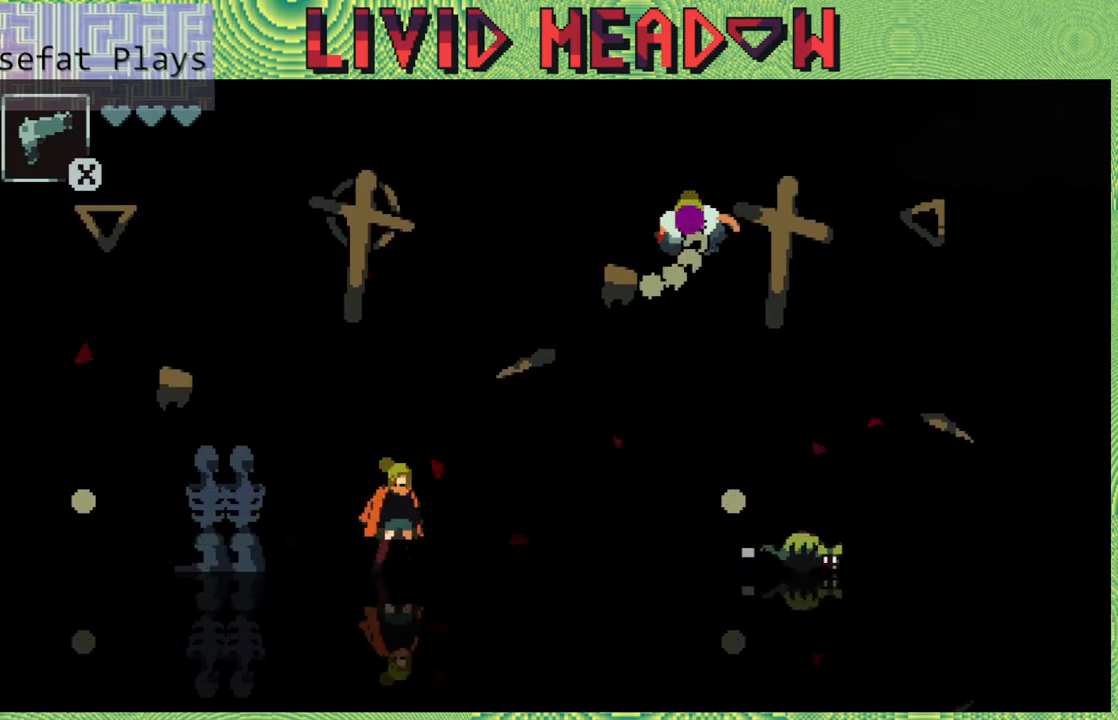
{"buttons": [], "right_stick": "center", "events": [[83, "DPAD_RIGHT", "up"]]}
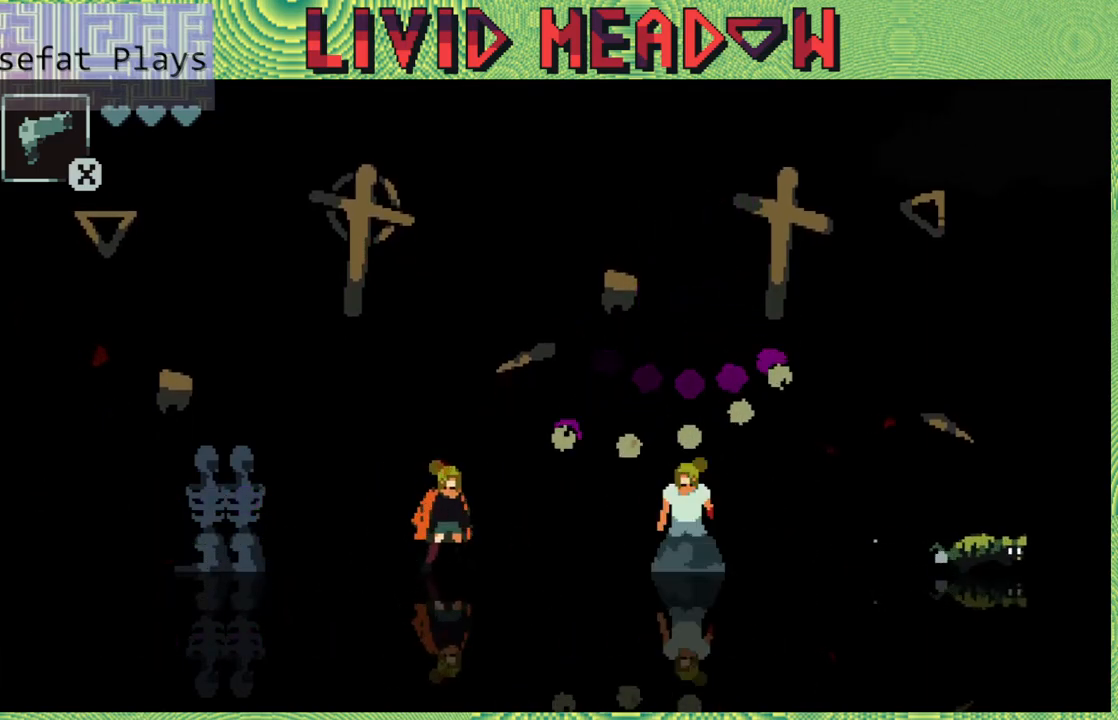
{"buttons": [], "right_stick": "center", "events": [[217, "Y", "down"], [283, "Y", "up"], [400, "Y", "down"], [433, "Y", "up"]]}
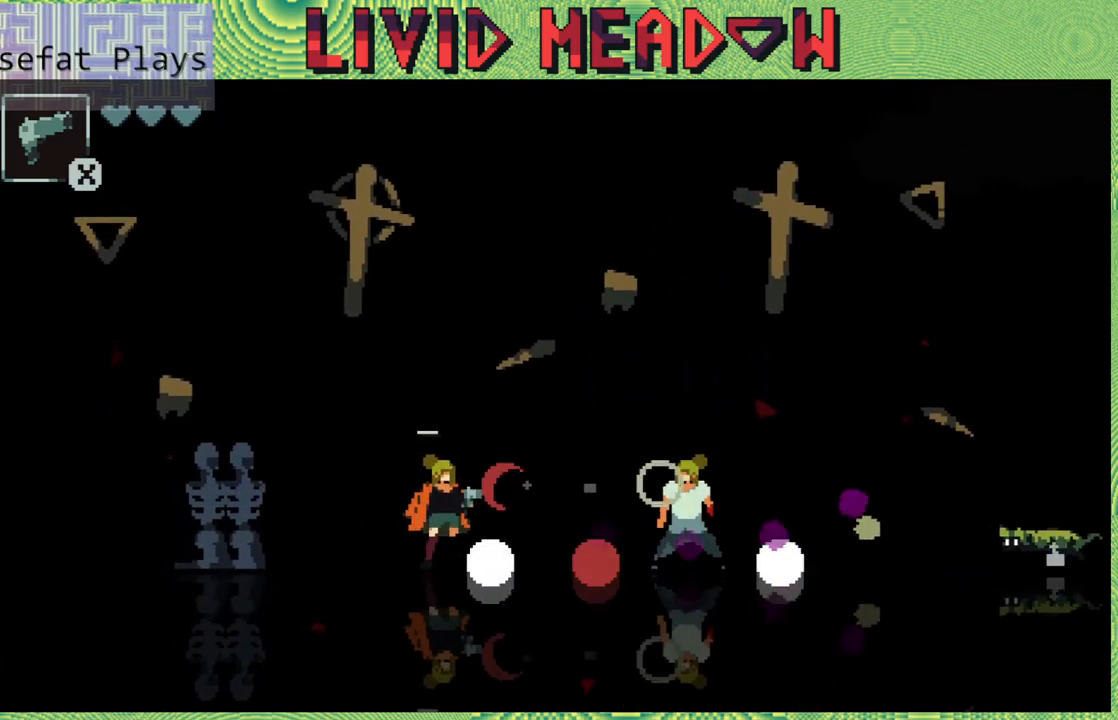
{"buttons": [], "right_stick": "center", "events": [[17, "Y", "down"], [117, "Y", "up"], [183, "Y", "down"], [283, "Y", "up"], [367, "Y", "down"], [450, "Y", "up"]]}
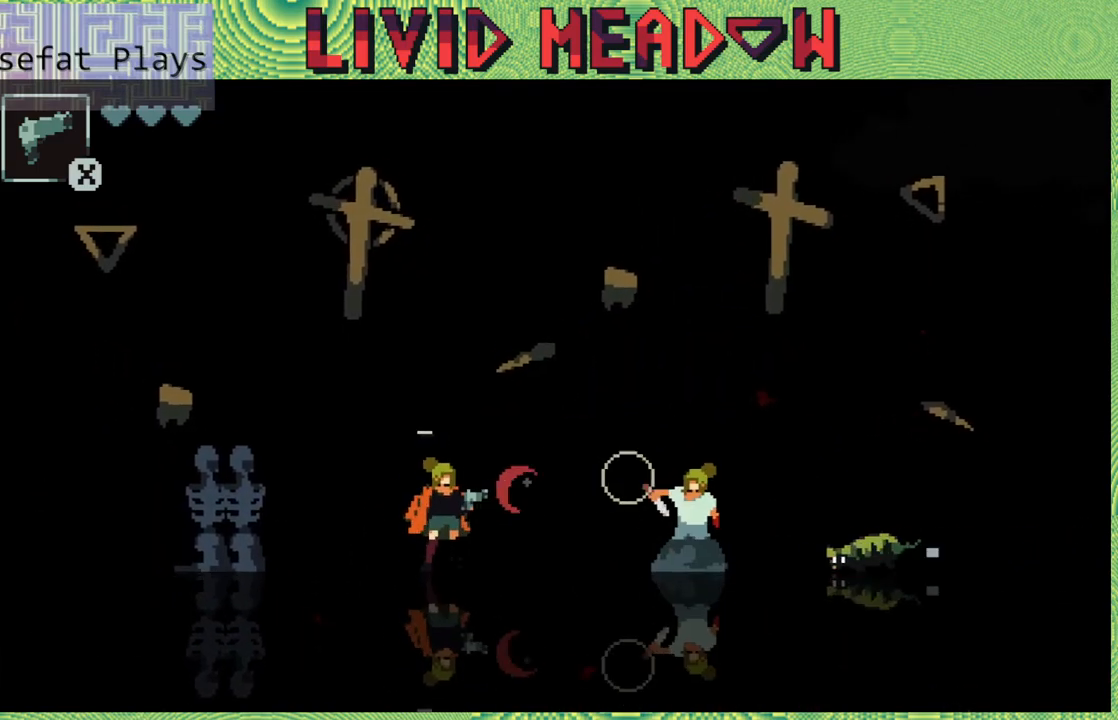
{"buttons": ["Y"], "right_stick": "center", "events": [[33, "Y", "down"], [117, "Y", "up"], [167, "Y", "down"], [283, "Y", "up"], [333, "Y", "down"], [400, "Y", "up"], [483, "Y", "down"]]}
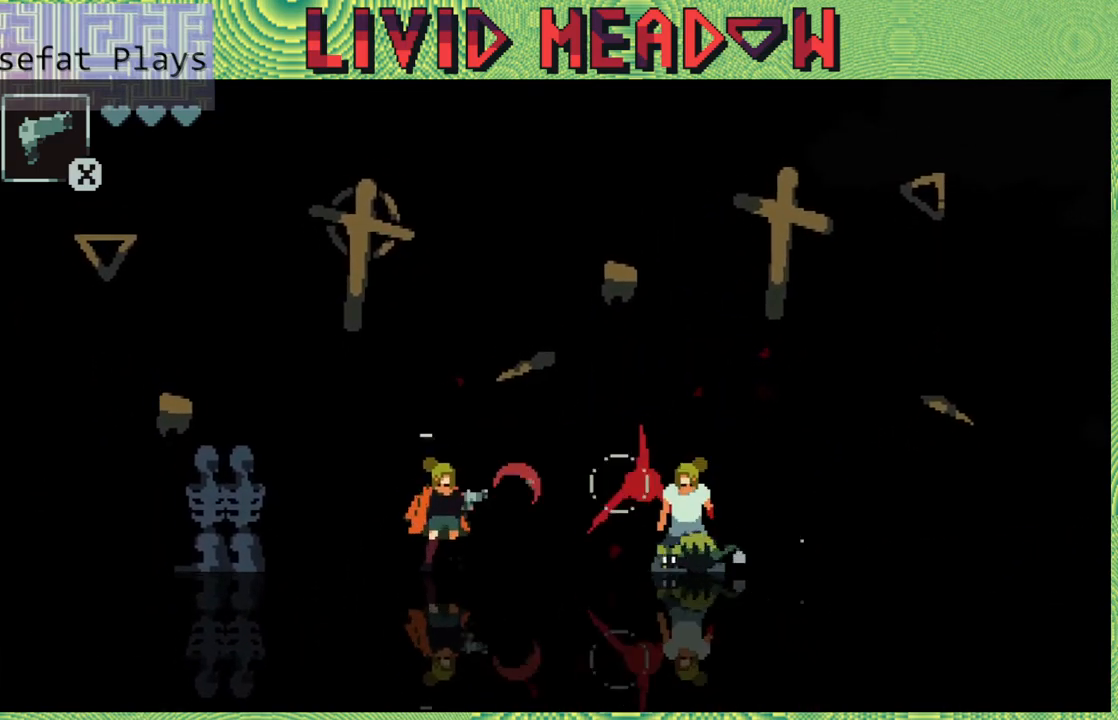
{"buttons": ["B", "DPAD_LEFT"], "right_stick": "center", "events": [[83, "Y", "up"], [133, "Y", "down"], [217, "Y", "up"], [300, "DPAD_LEFT", "down"], [450, "B", "down"]]}
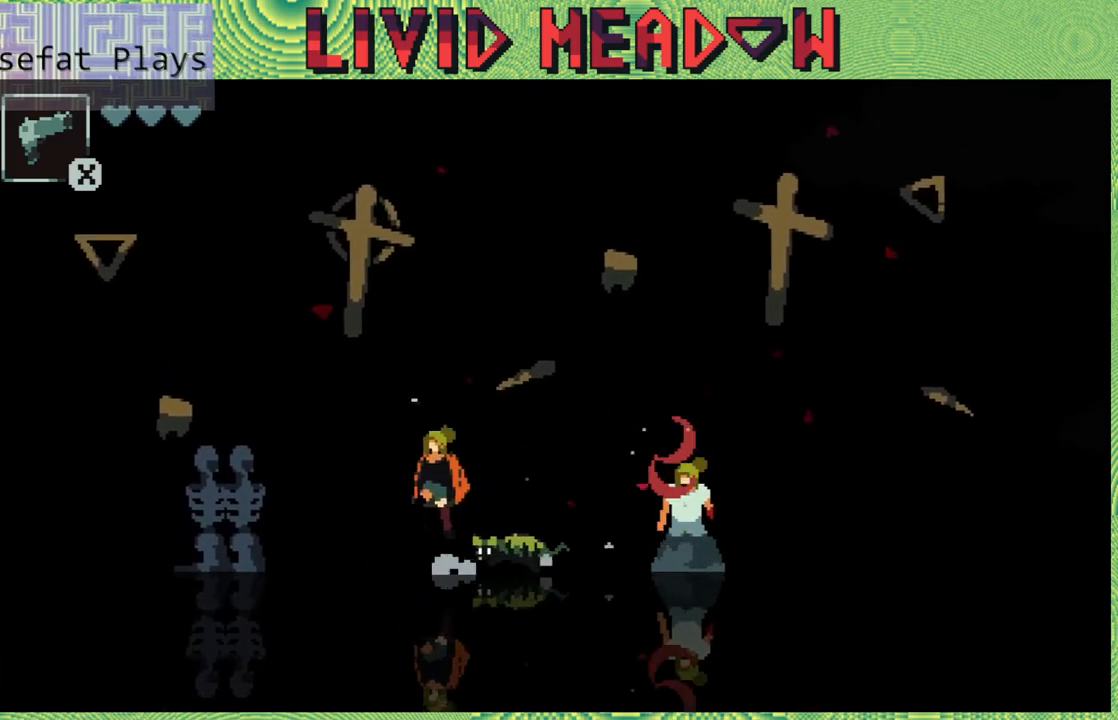
{"buttons": ["DPAD_RIGHT"], "right_stick": "center", "events": [[133, "DPAD_LEFT", "up"], [217, "DPAD_RIGHT", "down"], [333, "B", "up"]]}
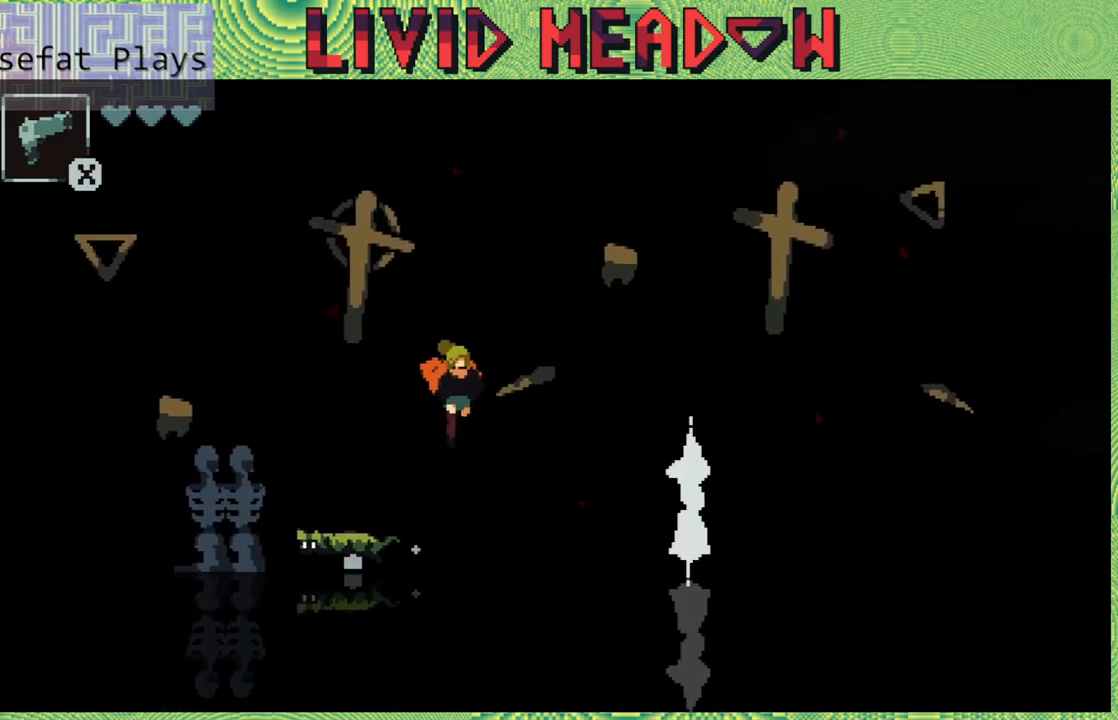
{"buttons": [], "right_stick": "center", "events": [[100, "DPAD_RIGHT", "up"], [100, "Y", "down"], [183, "Y", "up"], [267, "Y", "down"], [350, "Y", "up"]]}
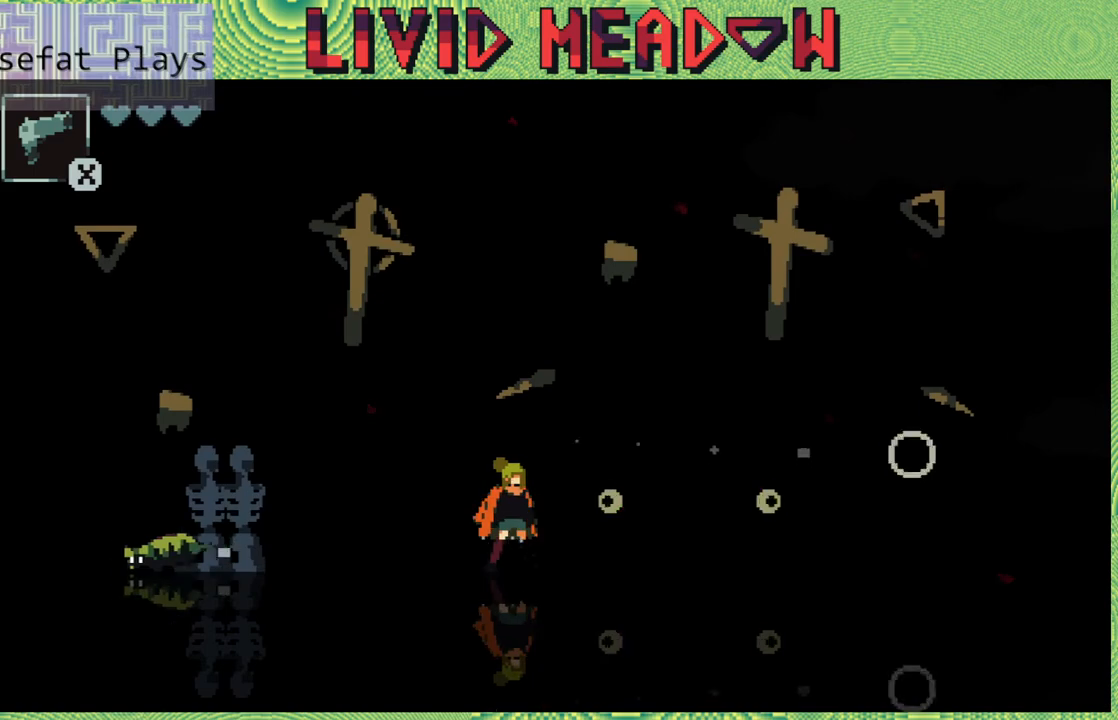
{"buttons": ["DPAD_RIGHT"], "right_stick": "center", "events": [[150, "B", "down"], [367, "DPAD_RIGHT", "down"], [400, "B", "up"]]}
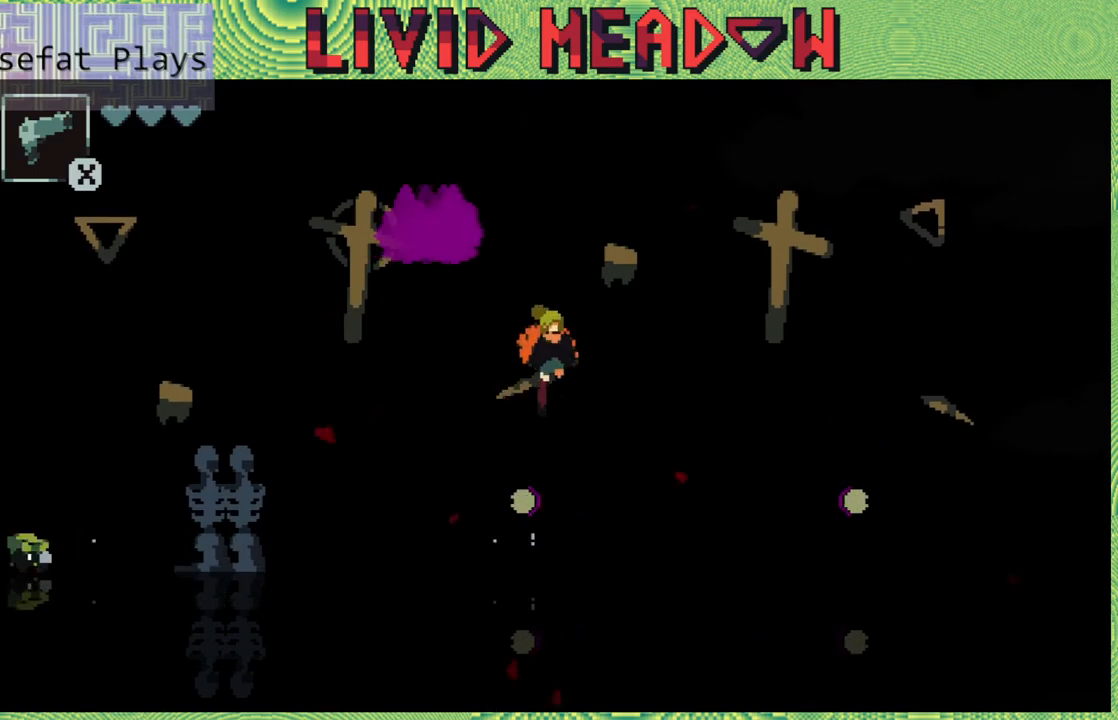
{"buttons": [], "right_stick": "center", "events": [[500, "DPAD_RIGHT", "up"]]}
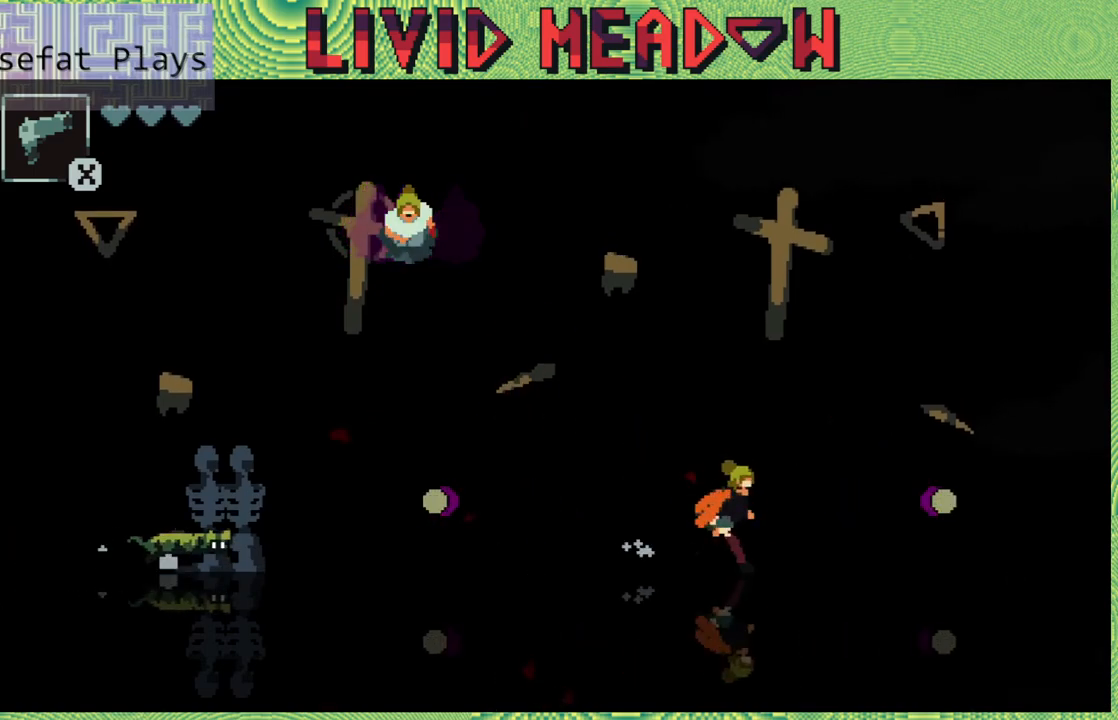
{"buttons": [], "right_stick": "center", "events": [[117, "DPAD_LEFT", "down"], [200, "DPAD_LEFT", "up"]]}
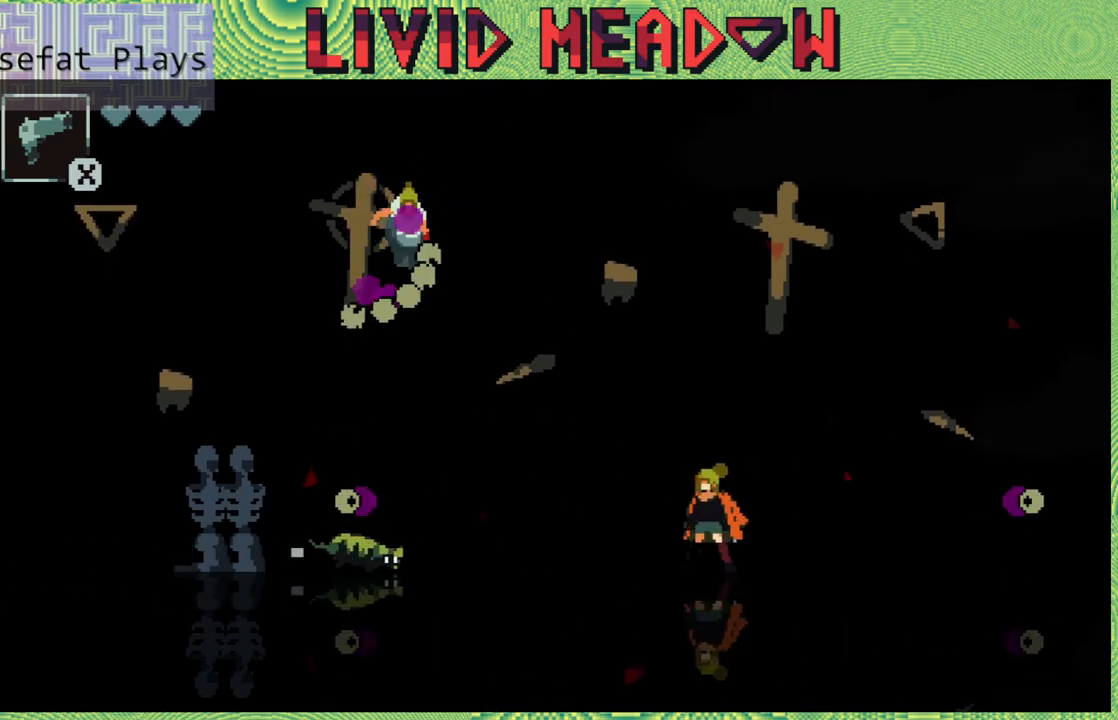
{"buttons": [], "right_stick": "center", "events": []}
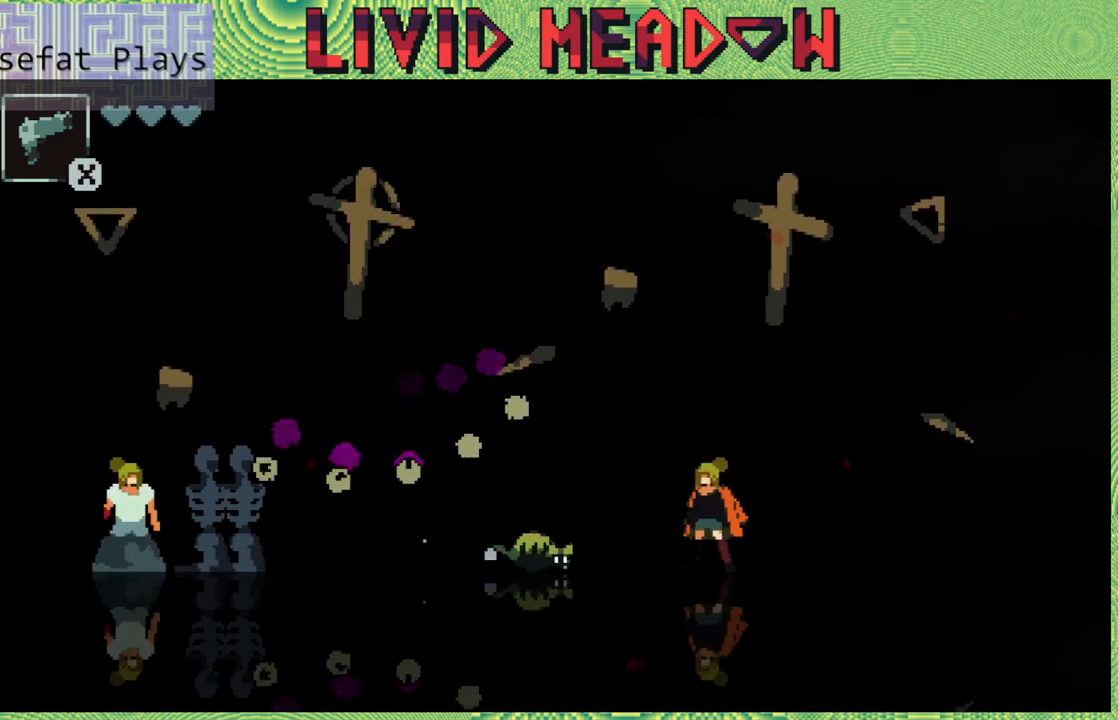
{"buttons": ["DPAD_LEFT"], "right_stick": "center", "events": [[50, "B", "down"], [100, "DPAD_LEFT", "down"], [300, "B", "up"]]}
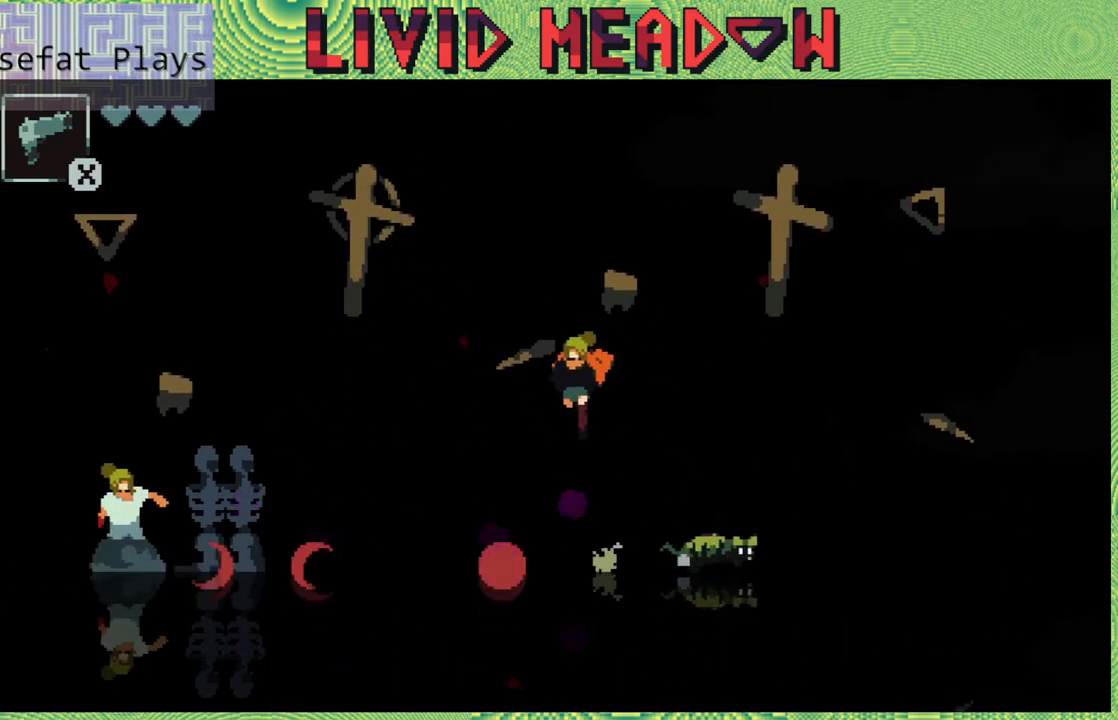
{"buttons": ["Y"], "right_stick": "center", "events": [[217, "DPAD_LEFT", "up"], [283, "Y", "down"], [383, "Y", "up"], [450, "Y", "down"]]}
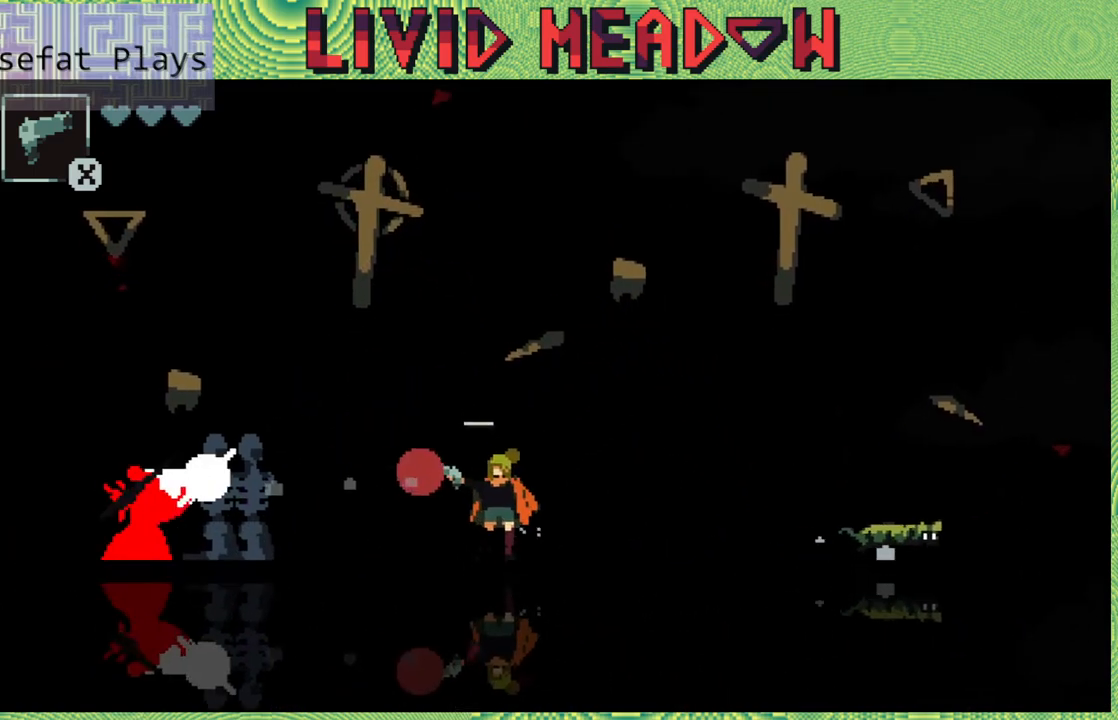
{"buttons": ["Y"], "right_stick": "center", "events": [[67, "Y", "up"], [133, "Y", "down"], [250, "Y", "up"], [317, "Y", "down"], [433, "Y", "up"], [500, "Y", "down"]]}
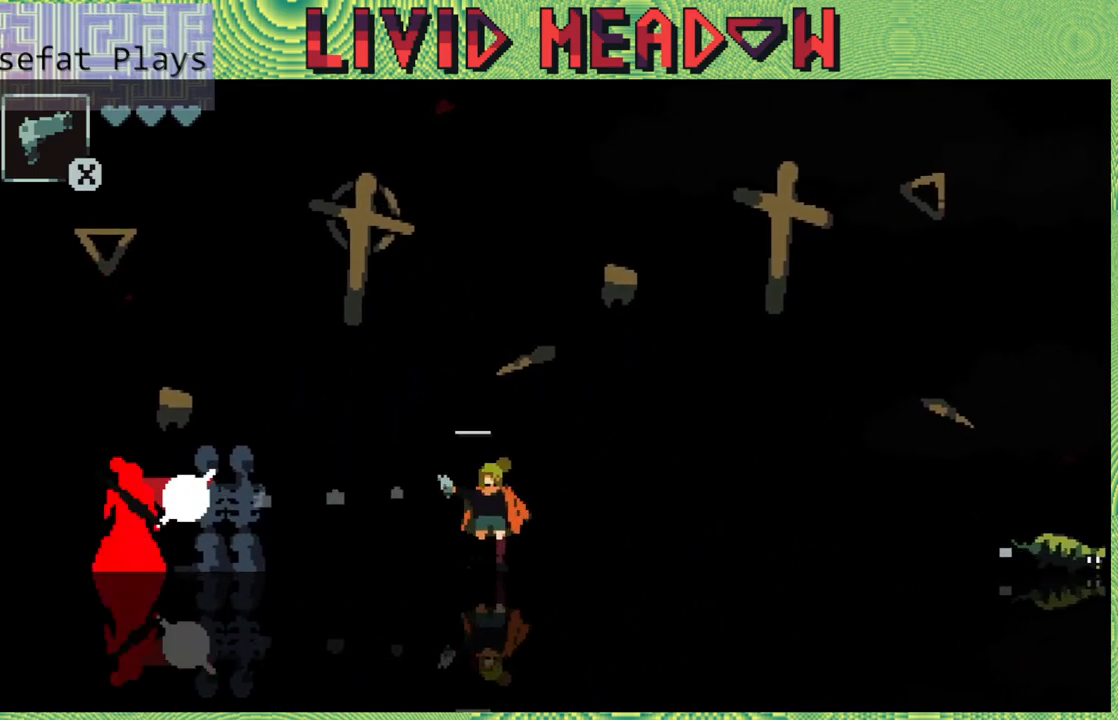
{"buttons": [], "right_stick": "center", "events": [[117, "Y", "up"], [167, "Y", "down"], [283, "Y", "up"], [367, "Y", "down"], [483, "Y", "up"]]}
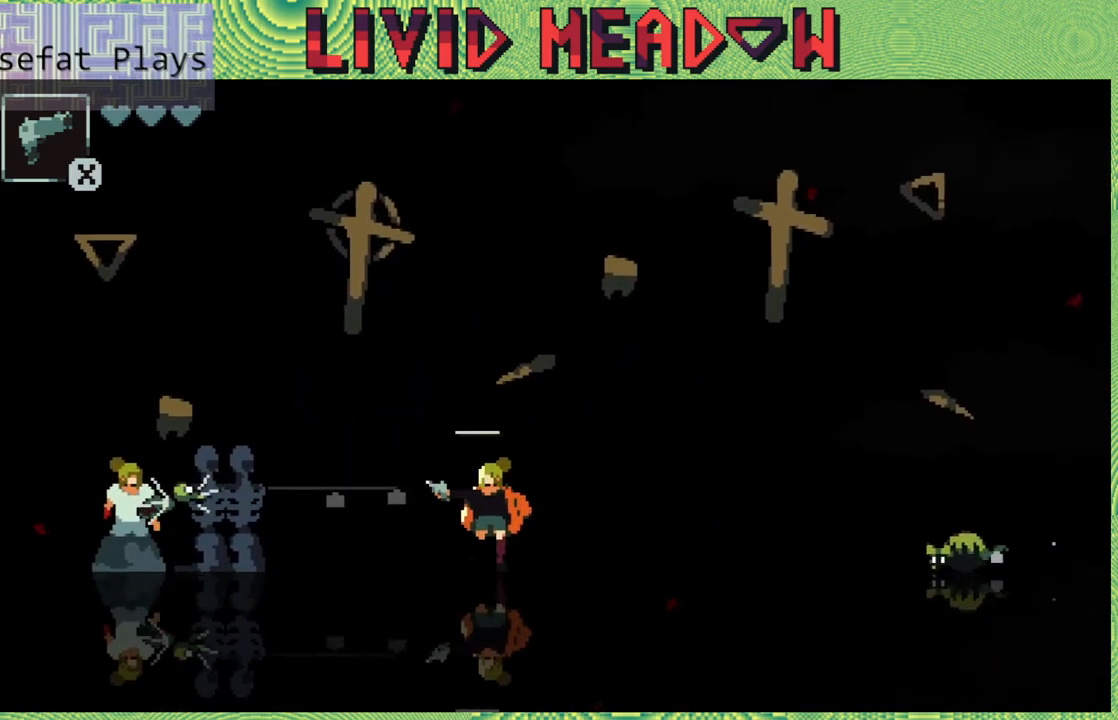
{"buttons": [], "right_stick": "center", "events": [[50, "Y", "down"], [133, "Y", "up"], [200, "Y", "down"], [300, "Y", "up"], [383, "Y", "down"], [450, "Y", "up"]]}
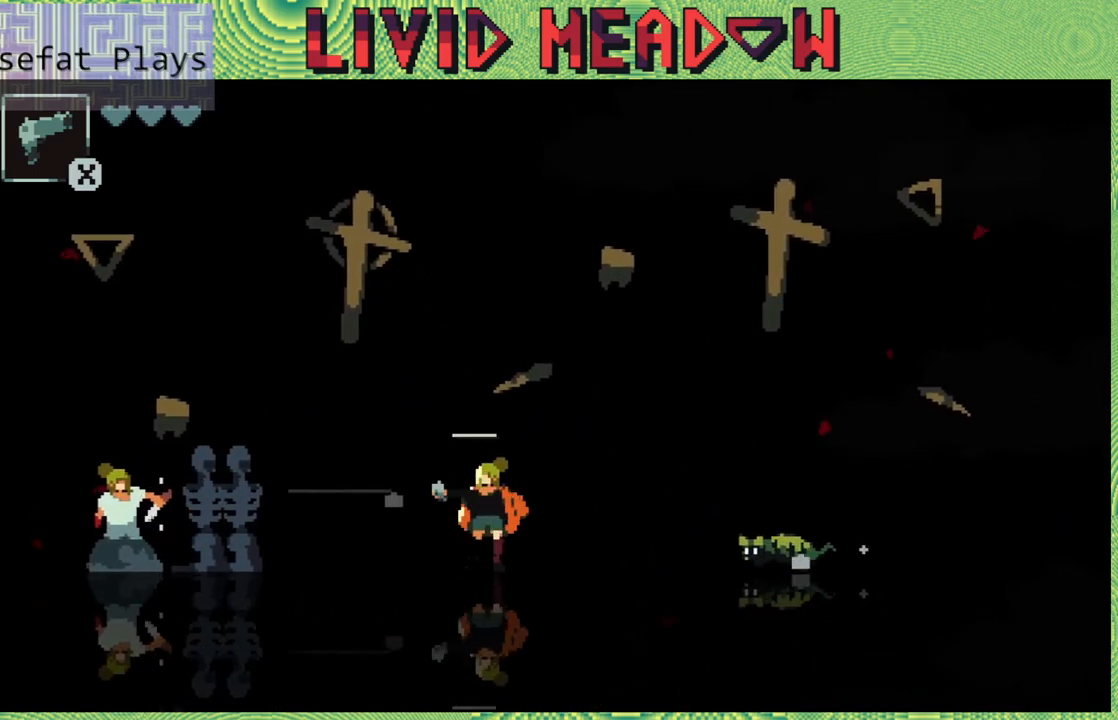
{"buttons": ["B"], "right_stick": "center", "events": [[33, "Y", "down"], [100, "Y", "up"], [500, "B", "down"]]}
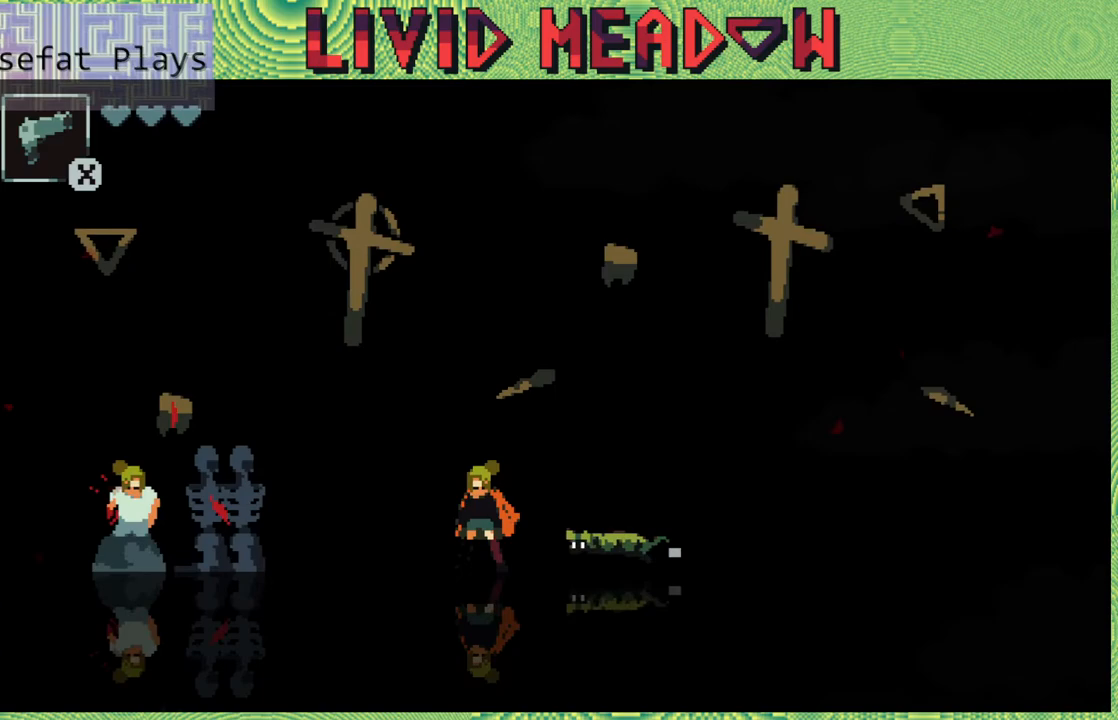
{"buttons": [], "right_stick": "center", "events": [[50, "DPAD_RIGHT", "down"], [217, "B", "up"], [433, "DPAD_RIGHT", "up"]]}
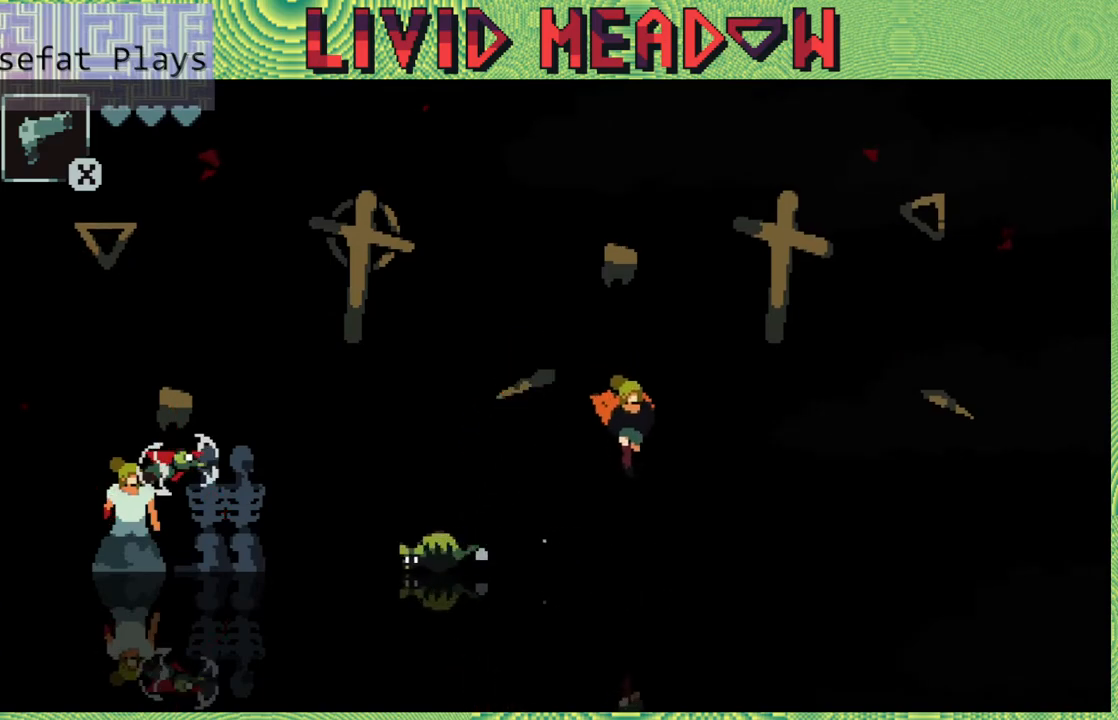
{"buttons": [], "right_stick": "center", "events": [[17, "DPAD_LEFT", "down"], [150, "DPAD_LEFT", "up"], [150, "Y", "down"], [233, "Y", "up"], [317, "Y", "down"], [433, "Y", "up"]]}